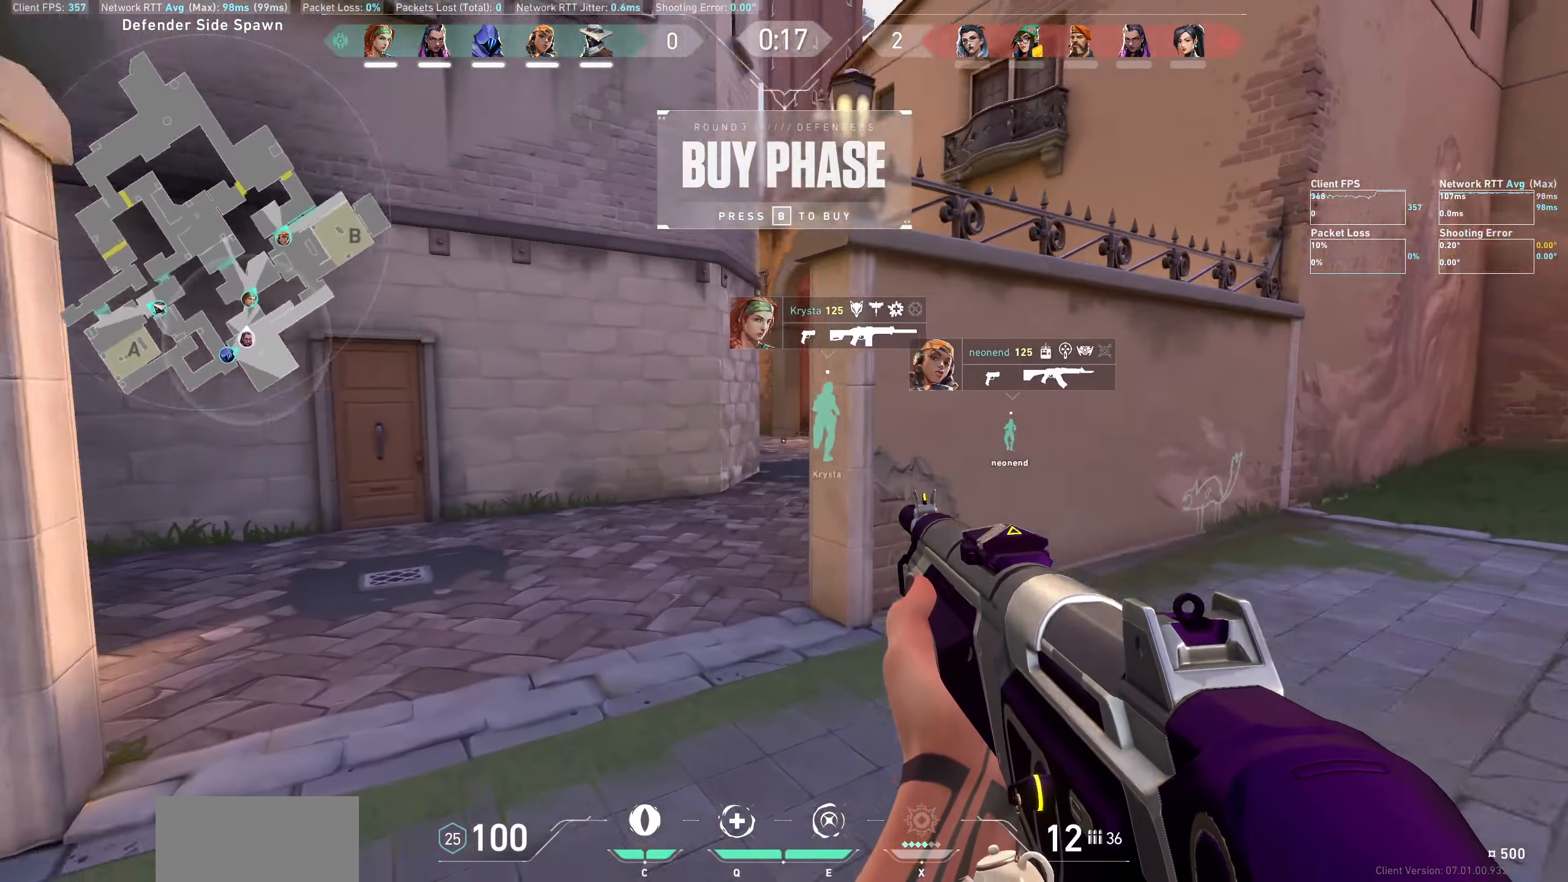
Gameplay with keyboard and mouse; each line is a JSON object with the keys and mouse buttons held at the frame after it. "events" lists presses ("down") and releases ("up") of "a", "ctrl", "d", "e", "q", "s", "shift", "space", "w", "mouse_left", "mouse_wheel", "mouse_right", "mouse_mb4" and "mouse_mb5" between this image and that frame as [ms after this image, input, new state], when the widget could be followed in between. "mouse_left", "mouse_wheel", "mouse_right", "mouse_mb4", "mouse_mb5" = the "left", "wheel", "right", "mb4", "mb5" buttons of the "mouse" list. No other keys are recorded. "wheel" means that the mouse wheel is clicked or scrolled. Not read: mouse_move.
{"keys": ["w"], "mouse": [], "events": [[67, "a", "up"]]}
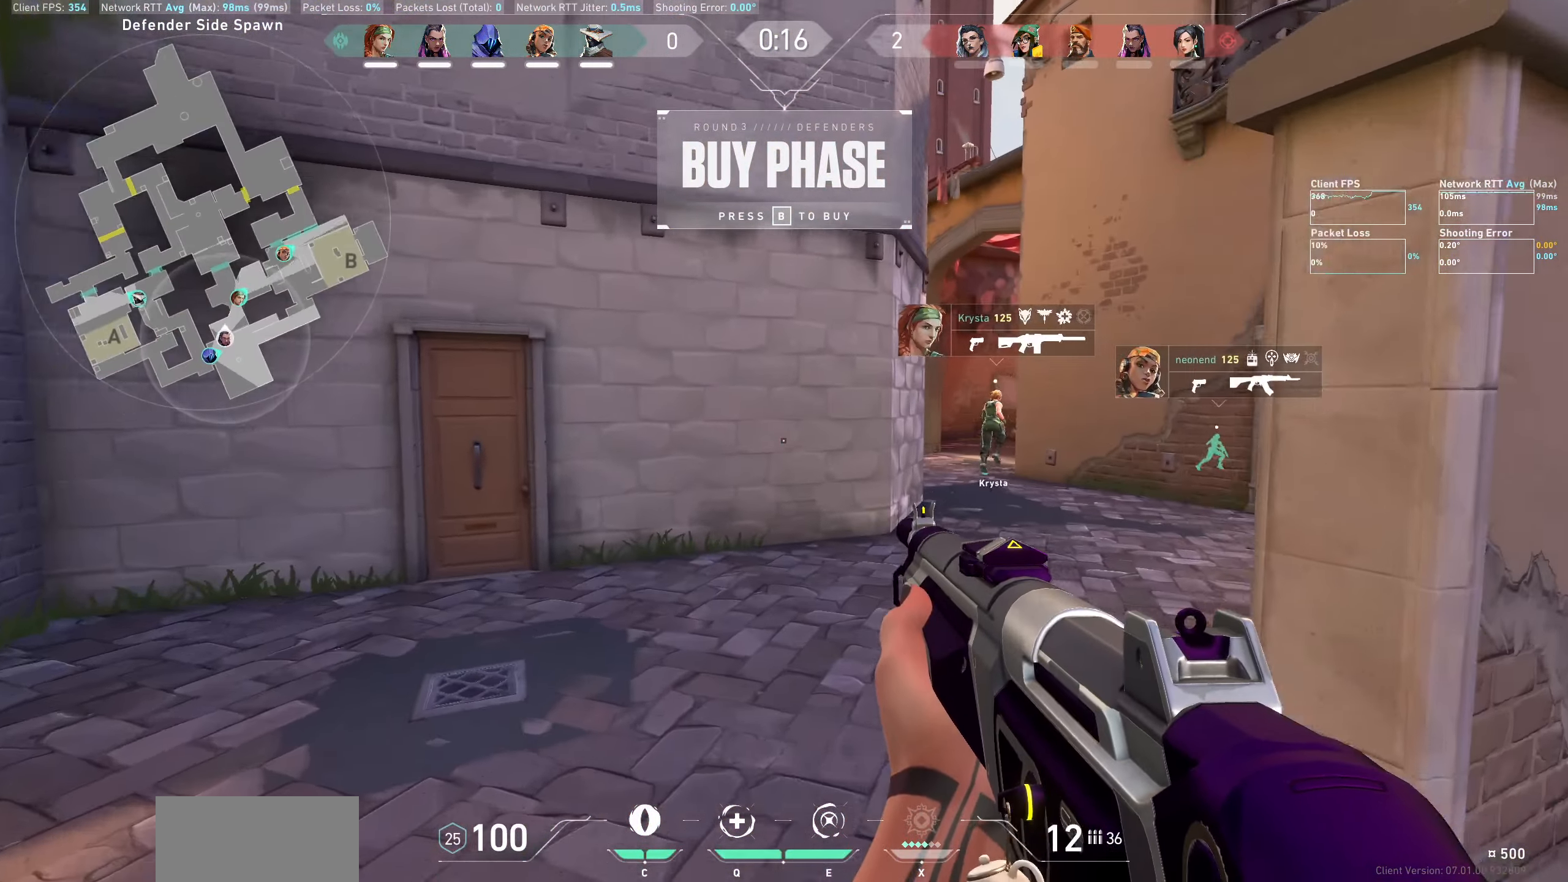
{"keys": ["w"], "mouse": ["wheel"], "events": [[283, "mouse_wheel", "down"]]}
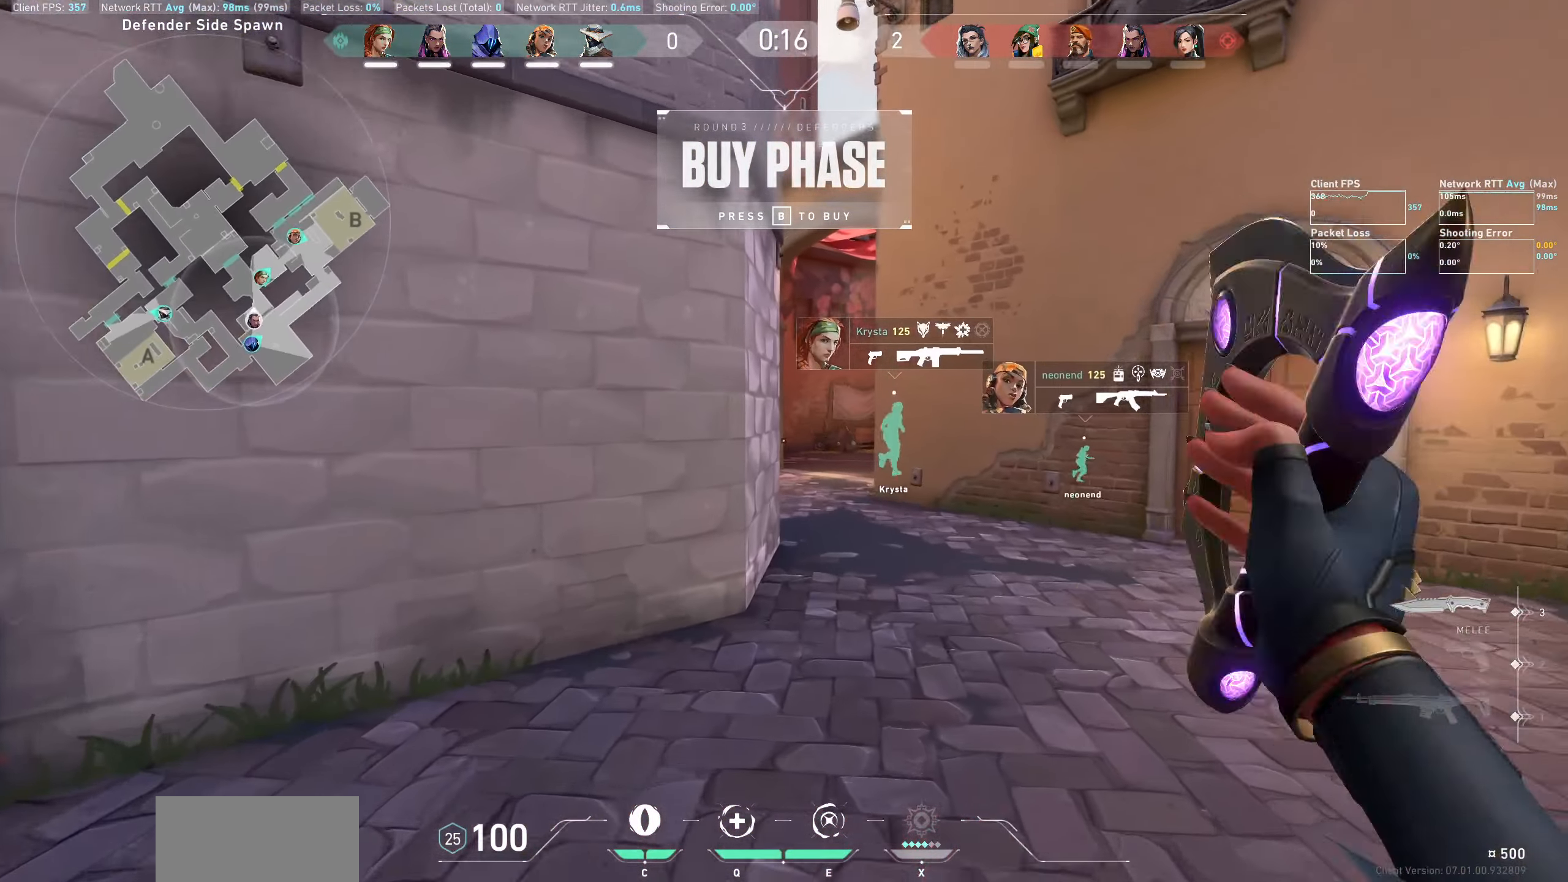
{"keys": ["w"], "mouse": [], "events": [[17, "mouse_wheel", "up"], [133, "d", "down"], [400, "d", "up"]]}
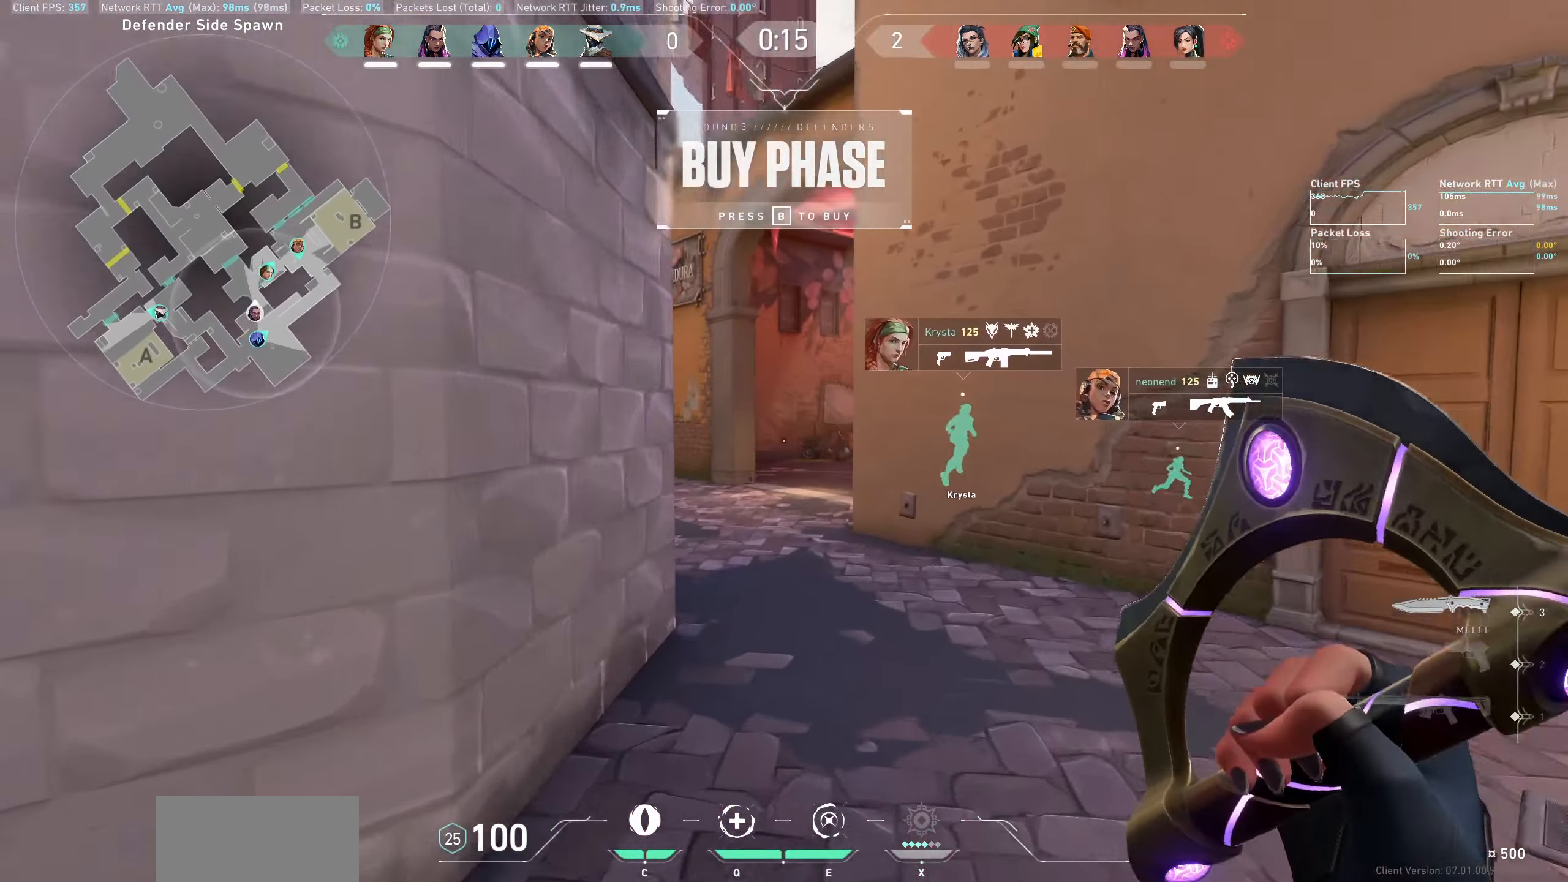
{"keys": ["w"], "mouse": [], "events": []}
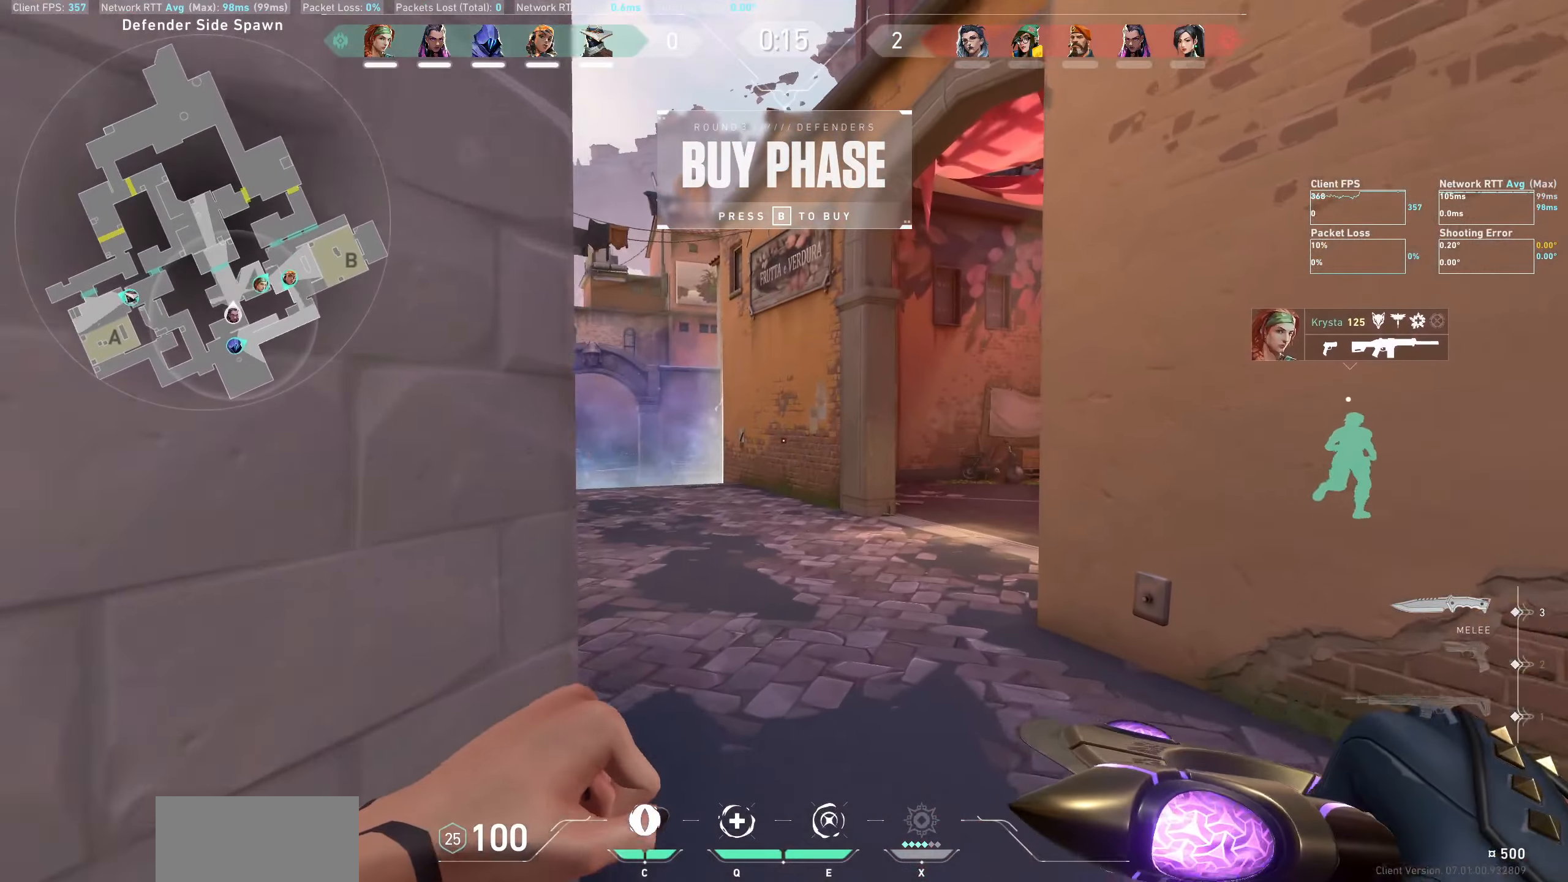
{"keys": ["w"], "mouse": [], "events": []}
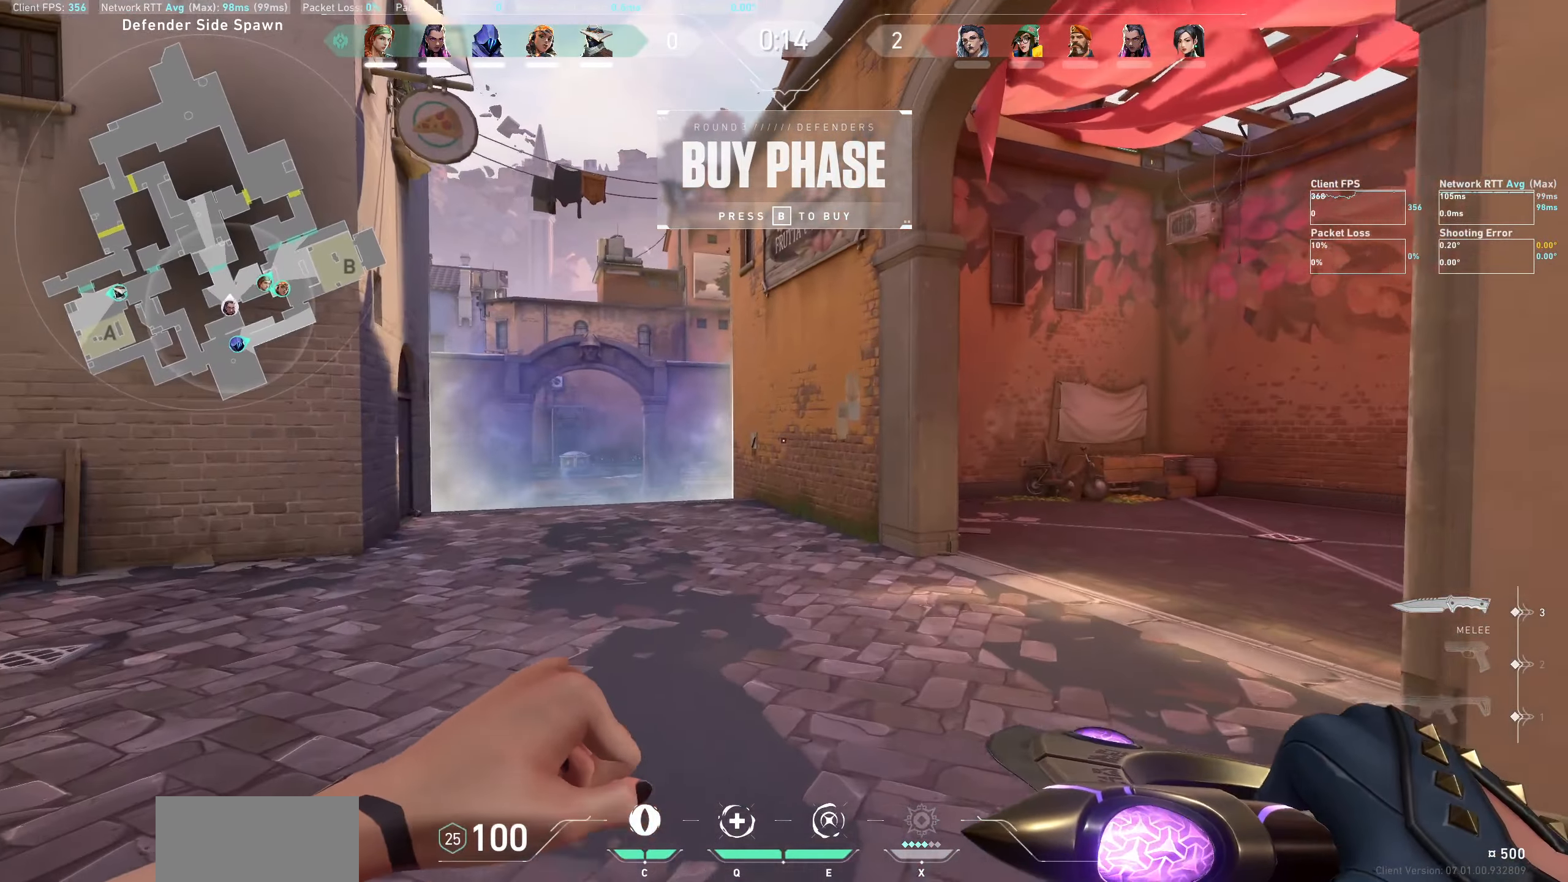
{"keys": ["w"], "mouse": [], "events": []}
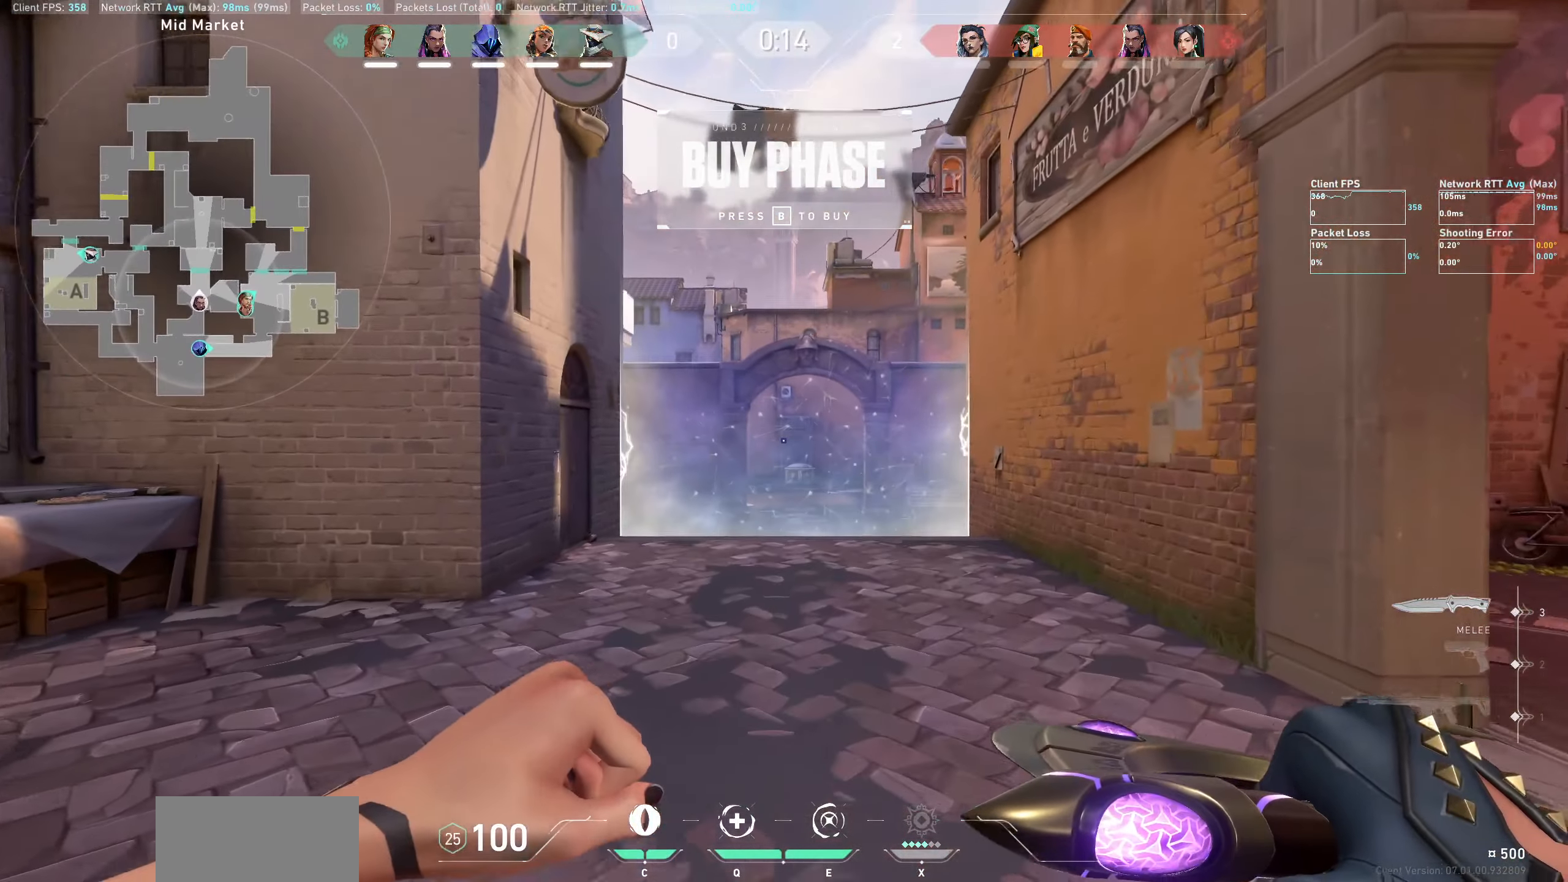
{"keys": [], "mouse": [], "events": [[417, "w", "up"]]}
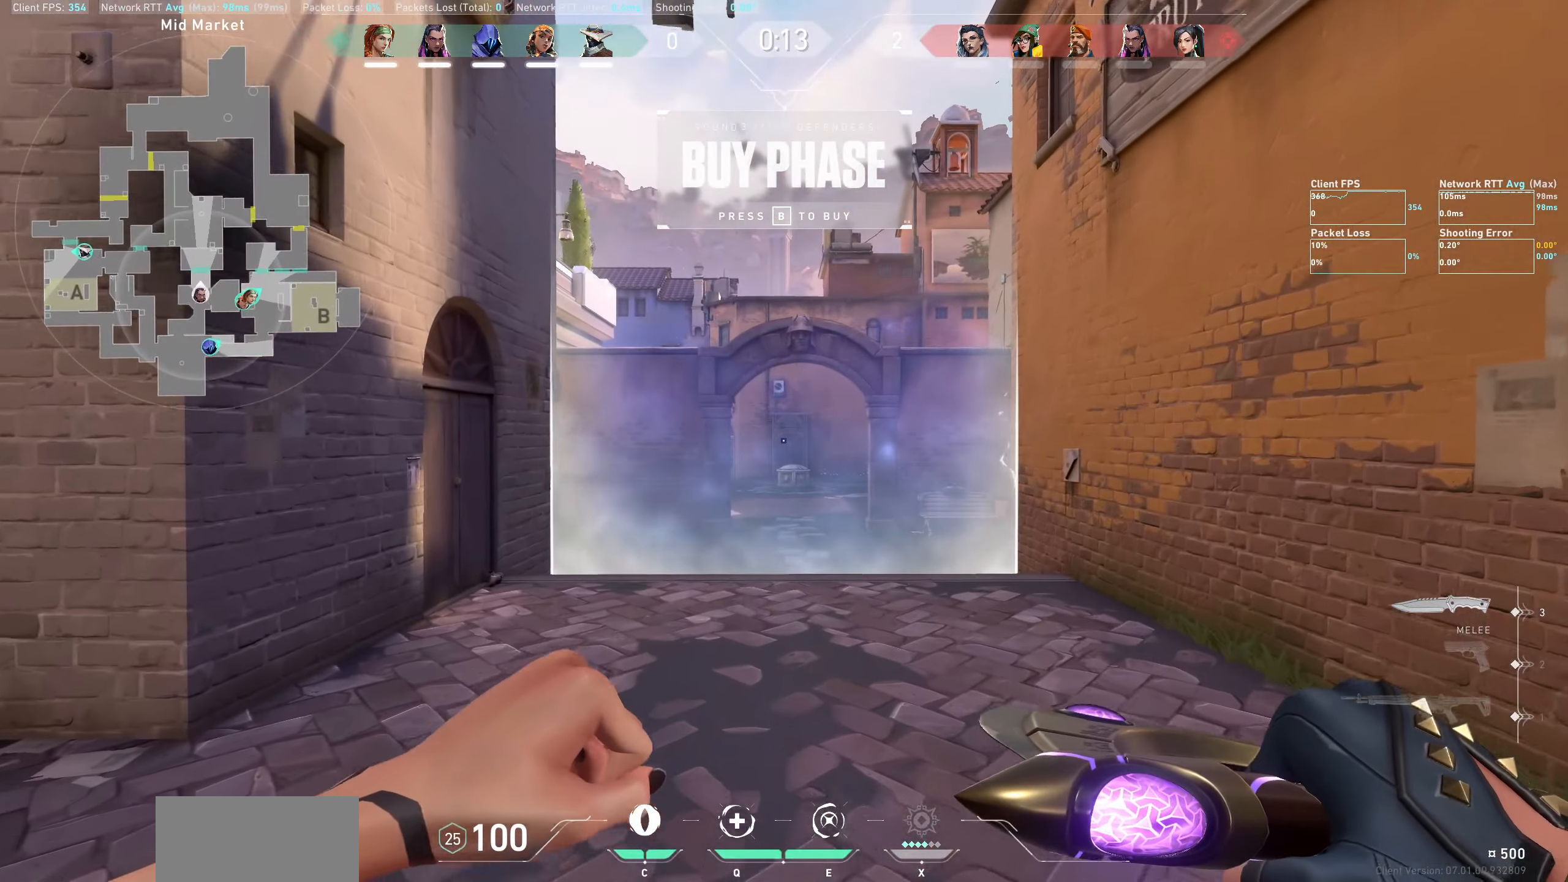
{"keys": ["w"], "mouse": [], "events": [[50, "w", "down"]]}
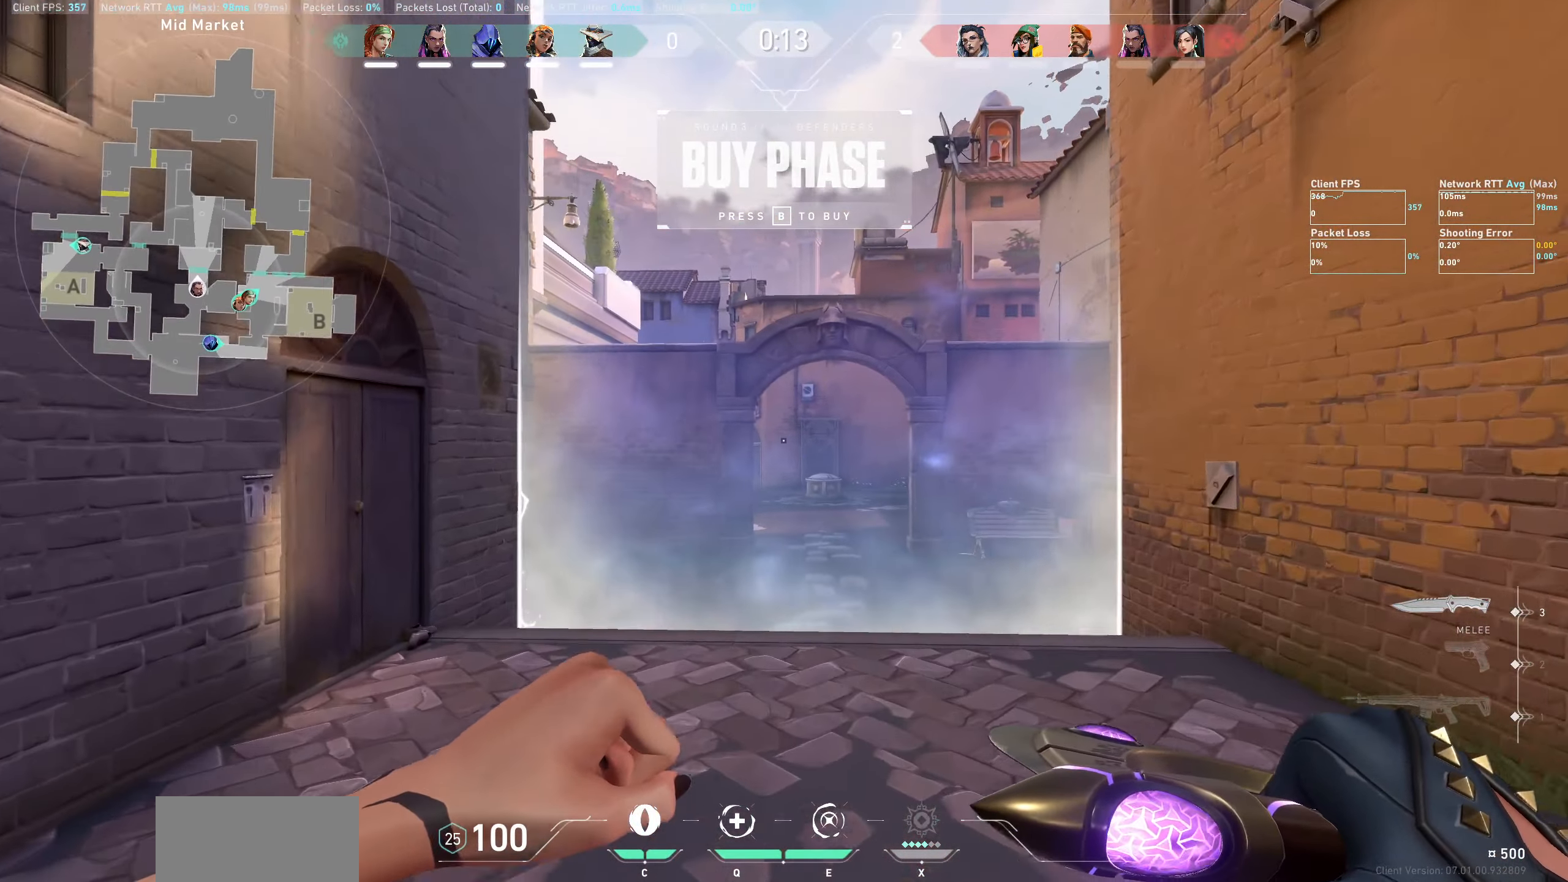
{"keys": [], "mouse": ["wheel"], "events": [[100, "d", "down"], [300, "mouse_wheel", "down"], [367, "d", "up"], [400, "w", "up"]]}
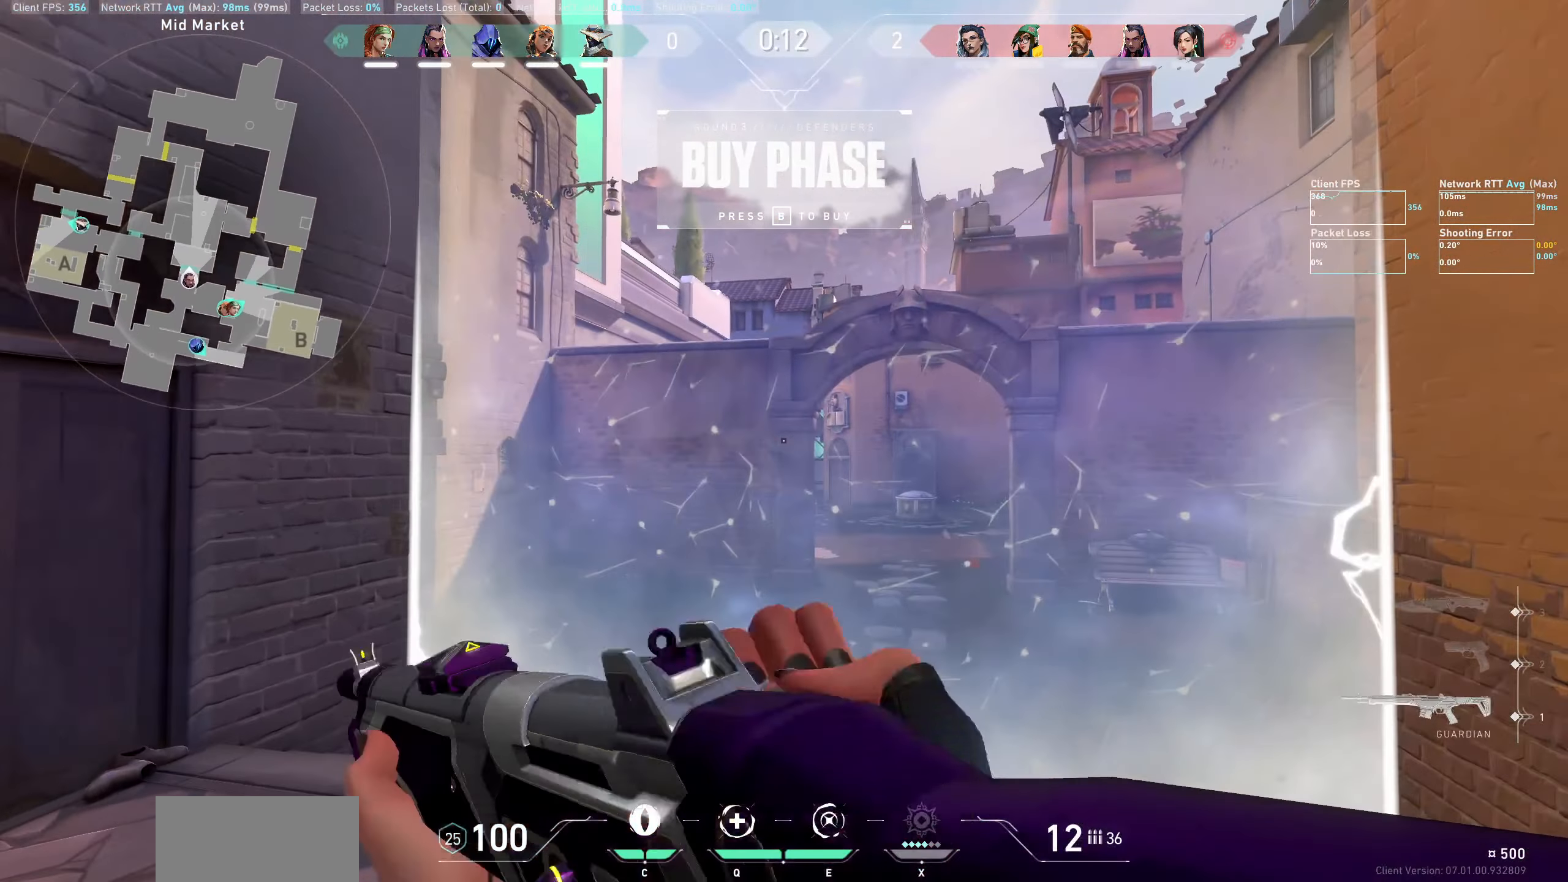
{"keys": [], "mouse": [], "events": [[17, "mouse_wheel", "up"], [184, "w", "down"], [417, "w", "up"]]}
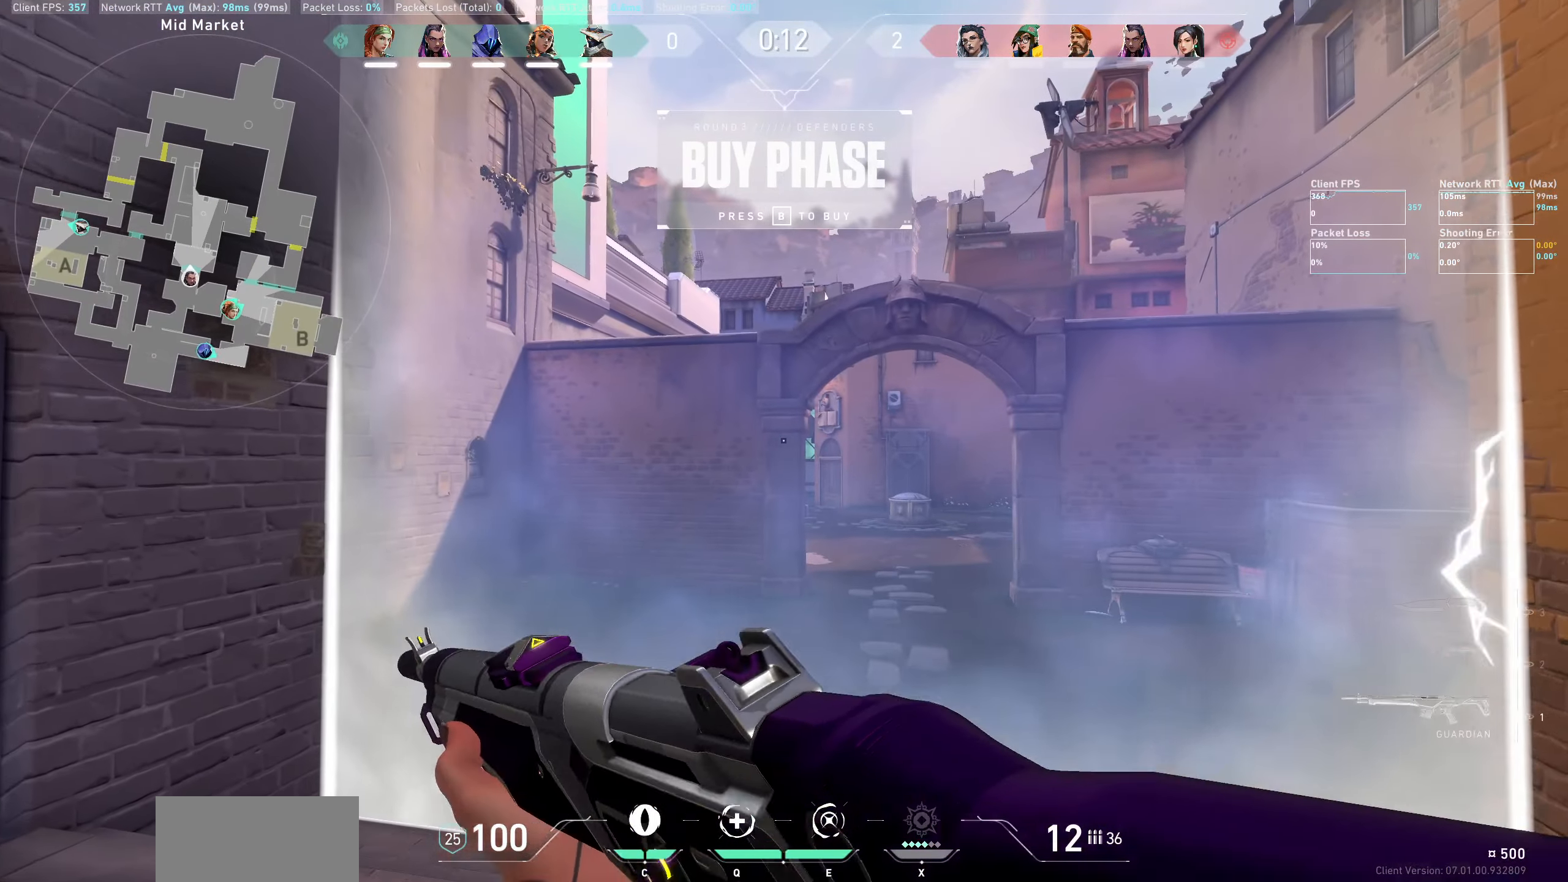
{"keys": ["d", "w"], "mouse": [], "events": [[67, "w", "down"], [150, "d", "down"]]}
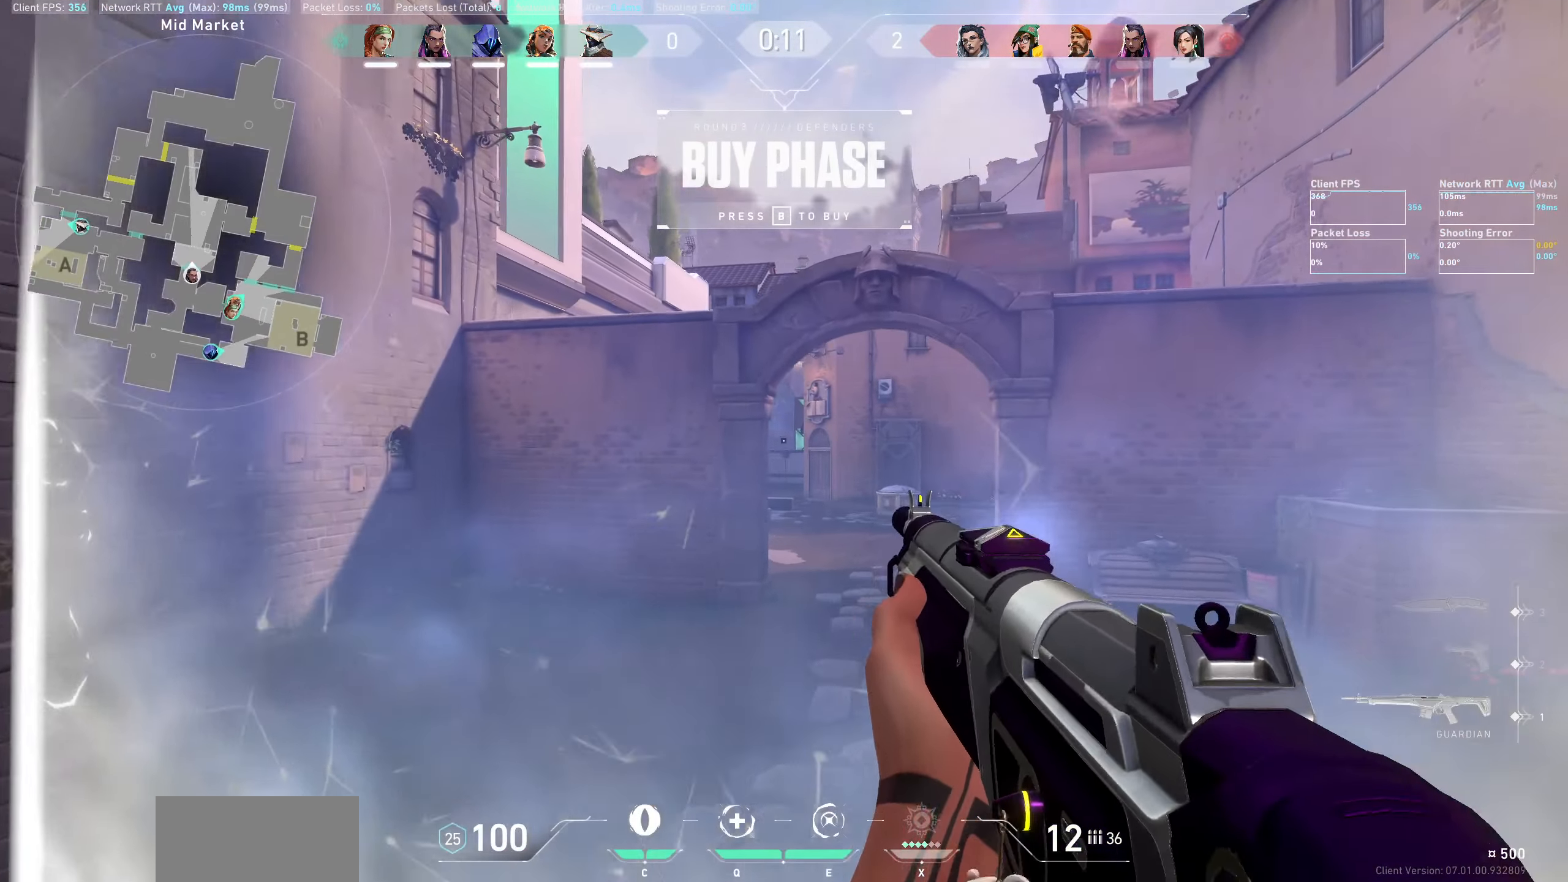
{"keys": ["d"], "mouse": [], "events": [[84, "w", "up"], [217, "d", "up"], [384, "d", "down"]]}
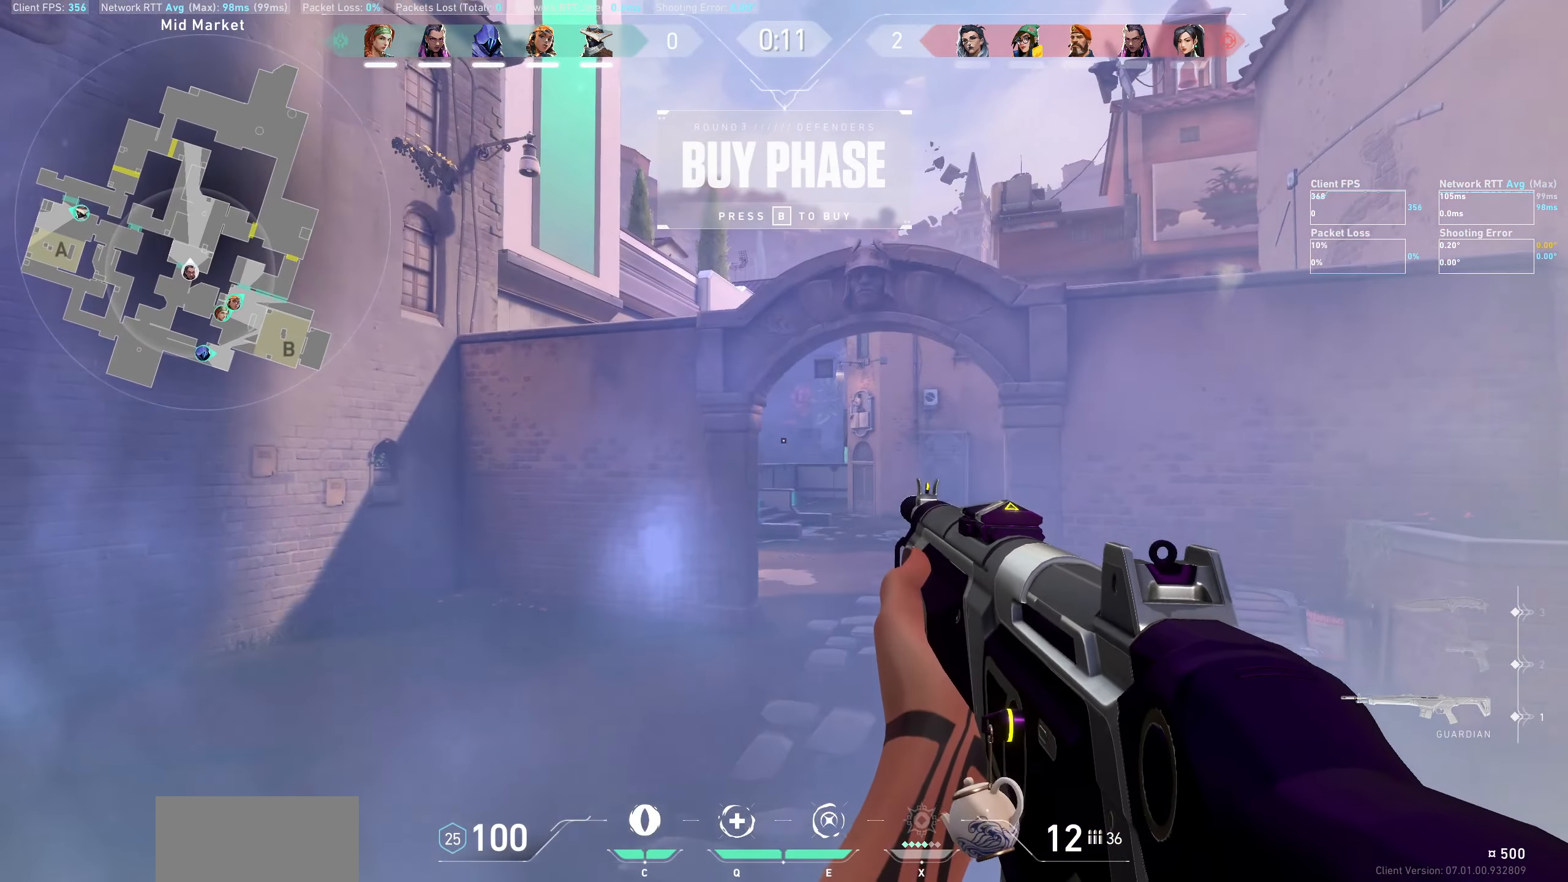
{"keys": [], "mouse": [], "events": [[134, "d", "up"]]}
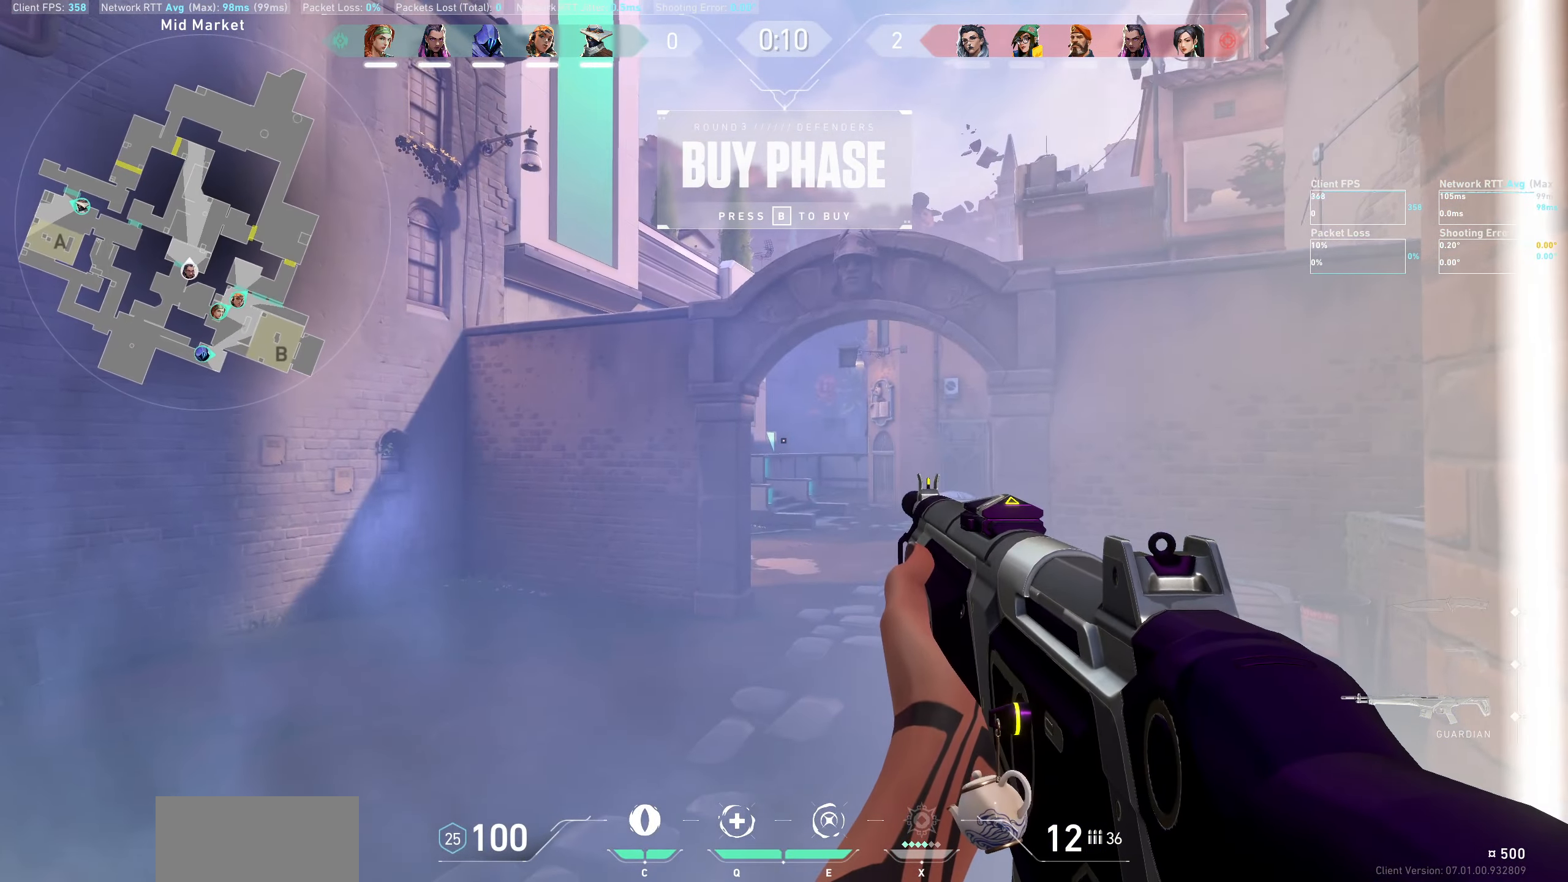
{"keys": [], "mouse": [], "events": [[34, "a", "down"], [134, "a", "up"]]}
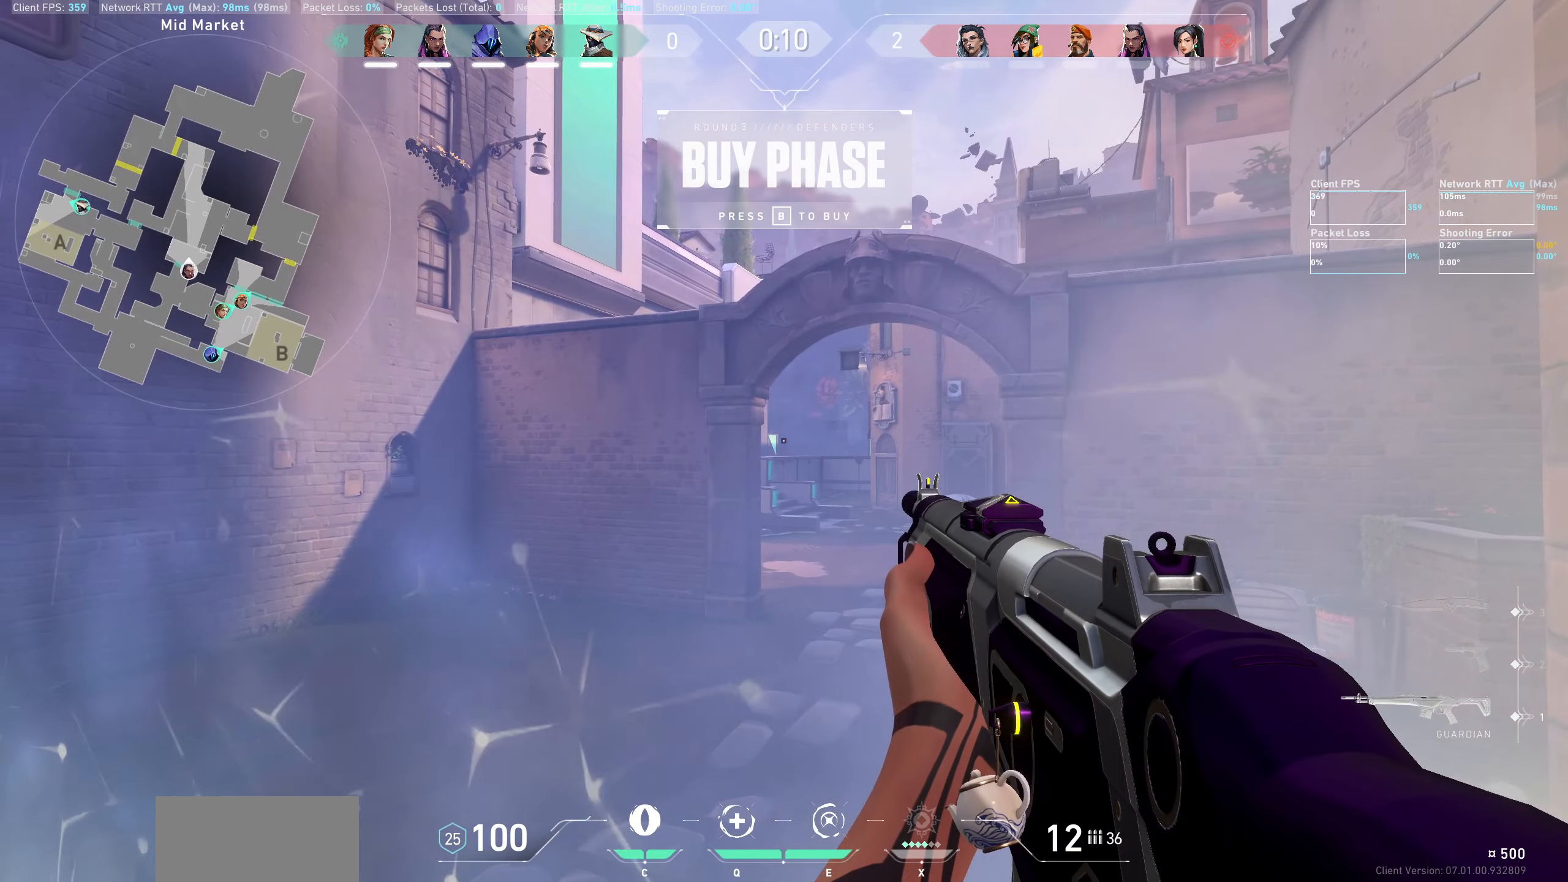
{"keys": [], "mouse": [], "events": [[33, "a", "down"], [116, "a", "up"], [383, "a", "down"], [483, "a", "up"]]}
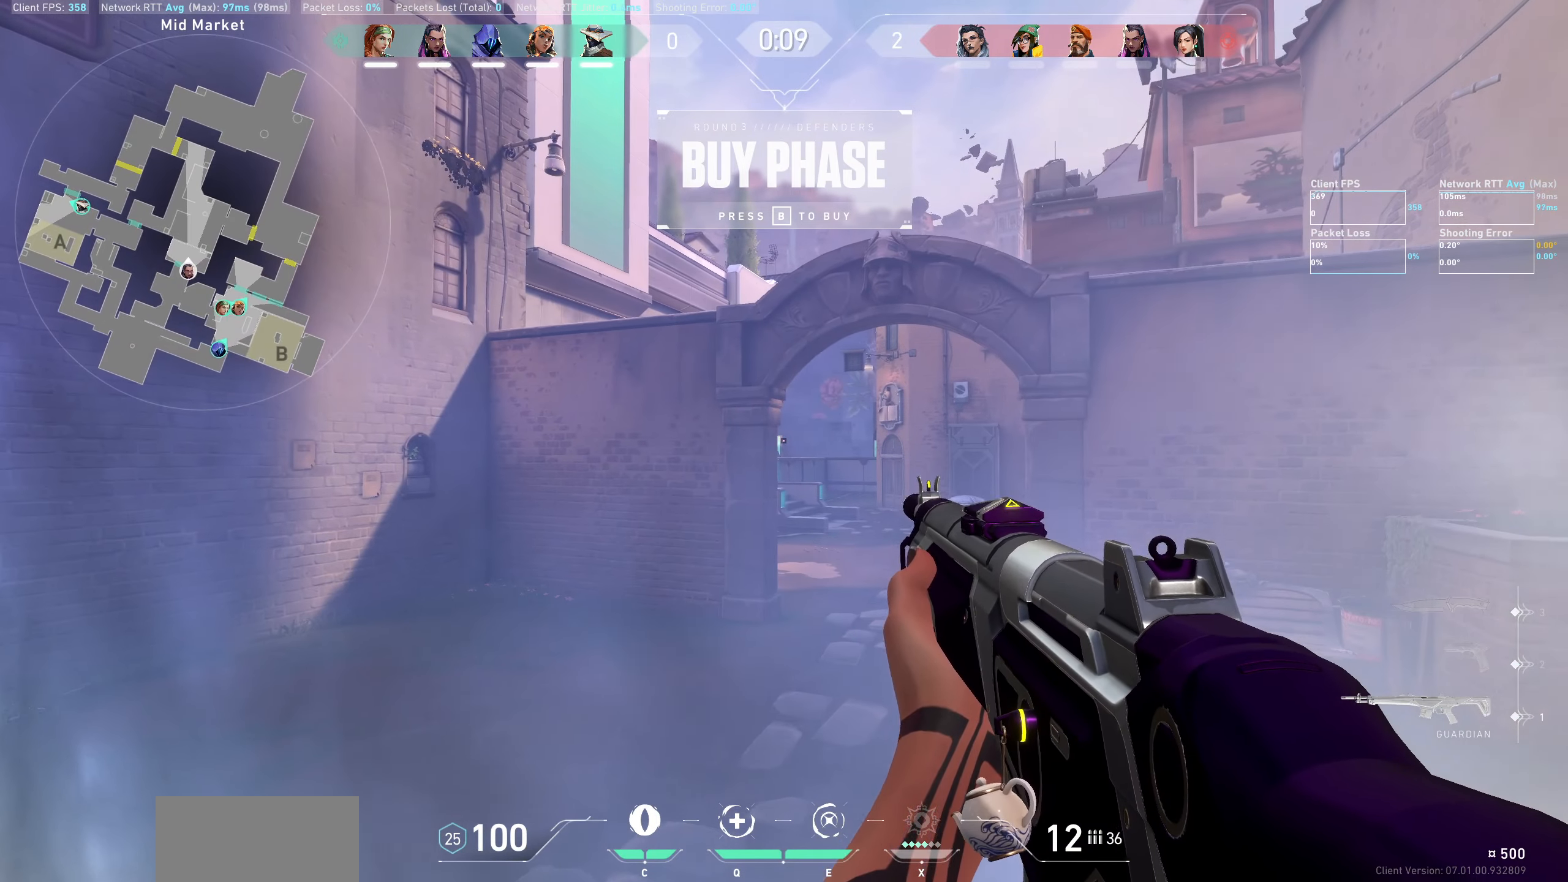
{"keys": [], "mouse": [], "events": [[150, "d", "down"], [233, "d", "up"]]}
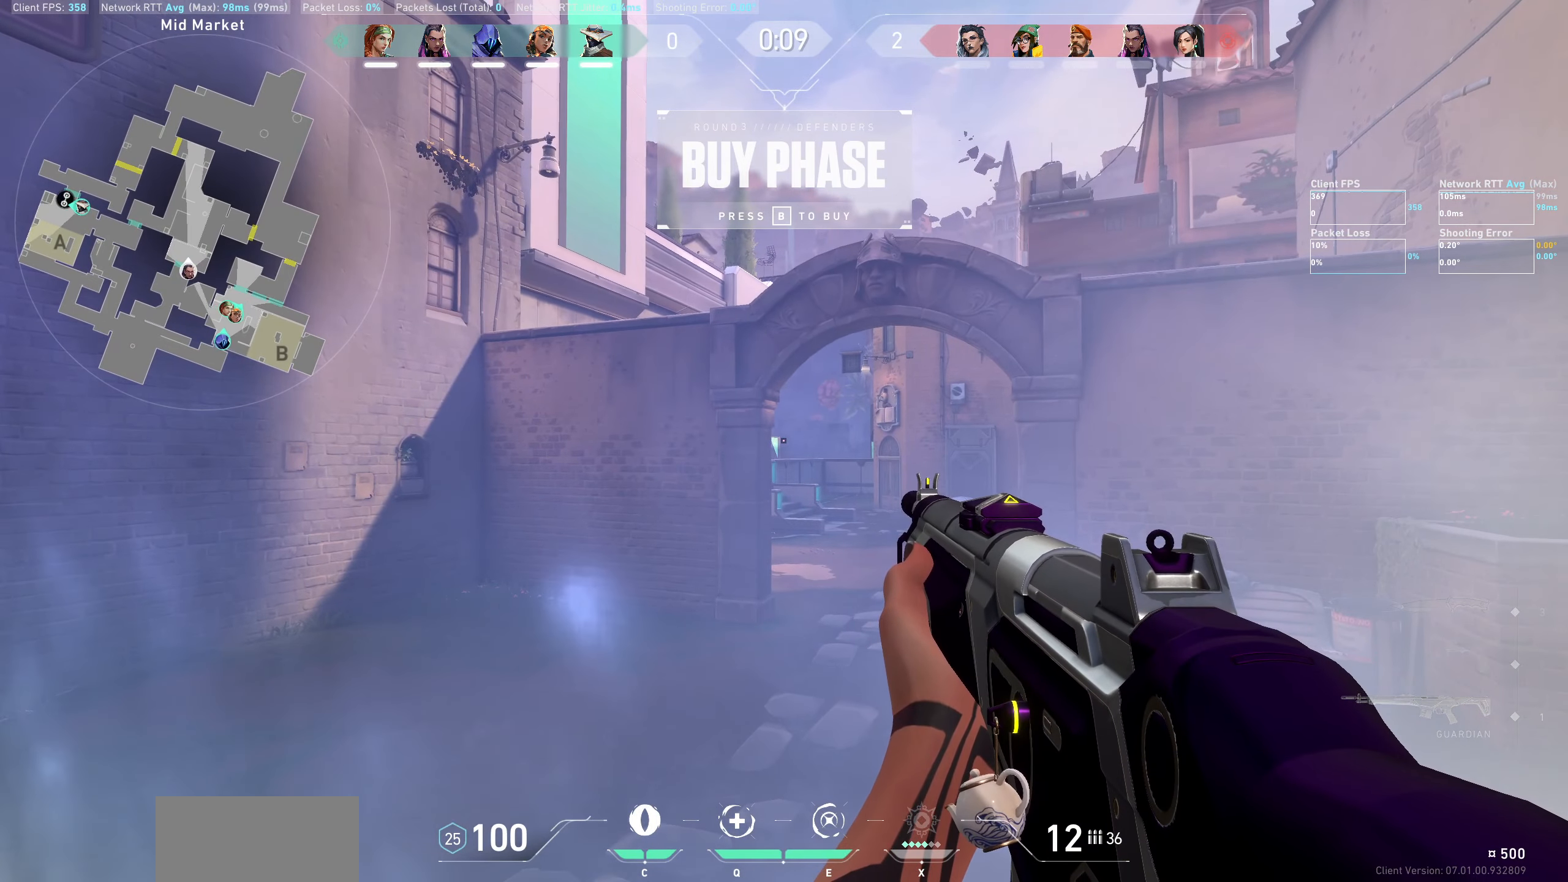
{"keys": ["d", "w"], "mouse": [], "events": [[383, "d", "down"], [466, "w", "down"]]}
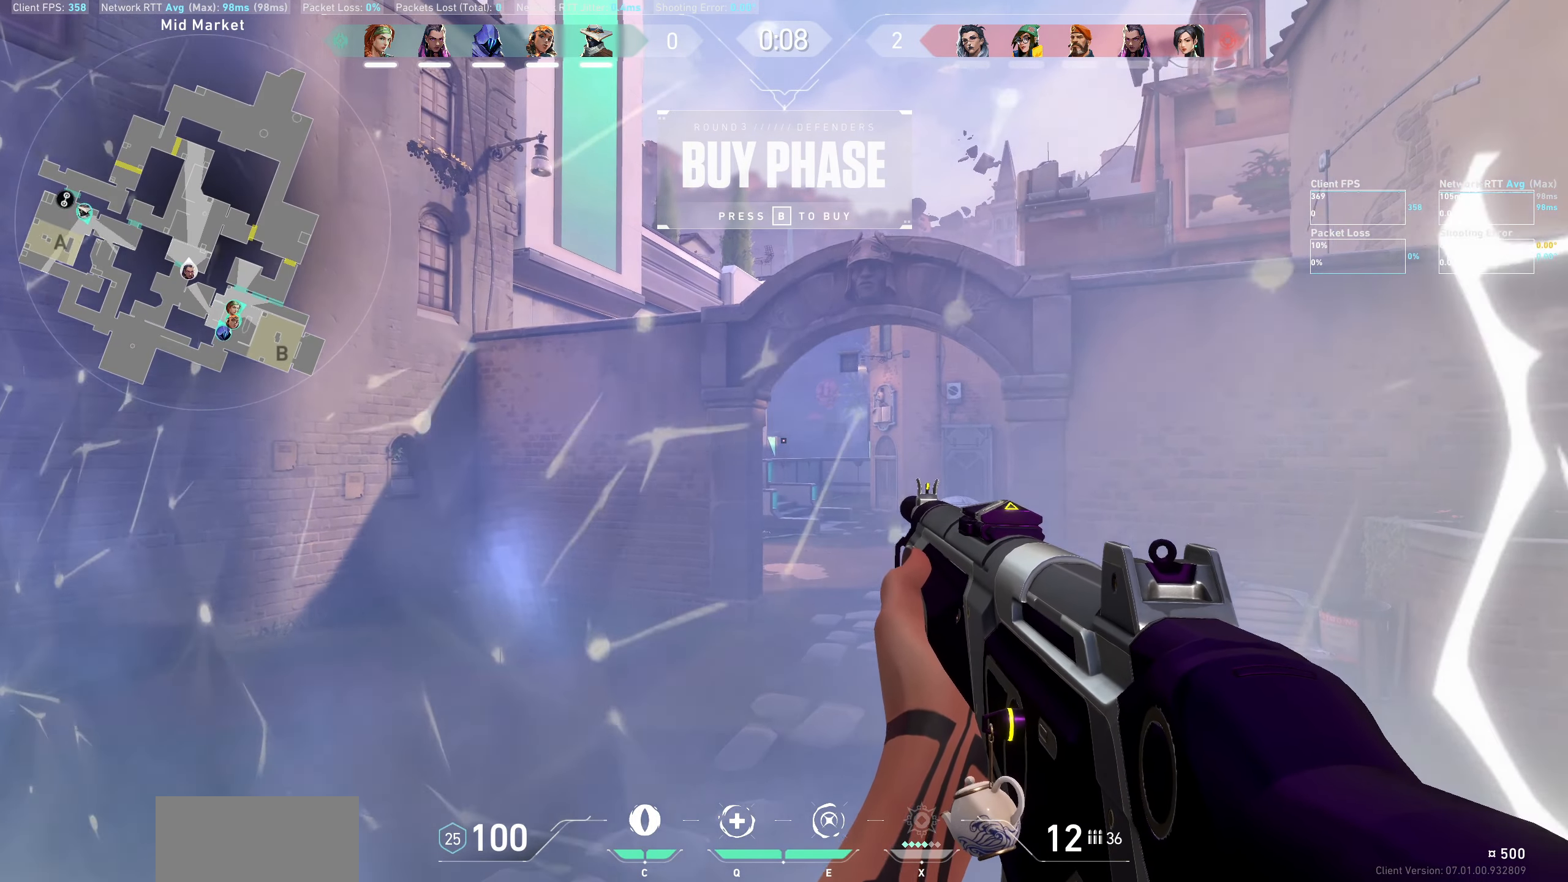
{"keys": ["a"], "mouse": [], "events": [[33, "d", "up"], [33, "w", "up"], [383, "a", "down"]]}
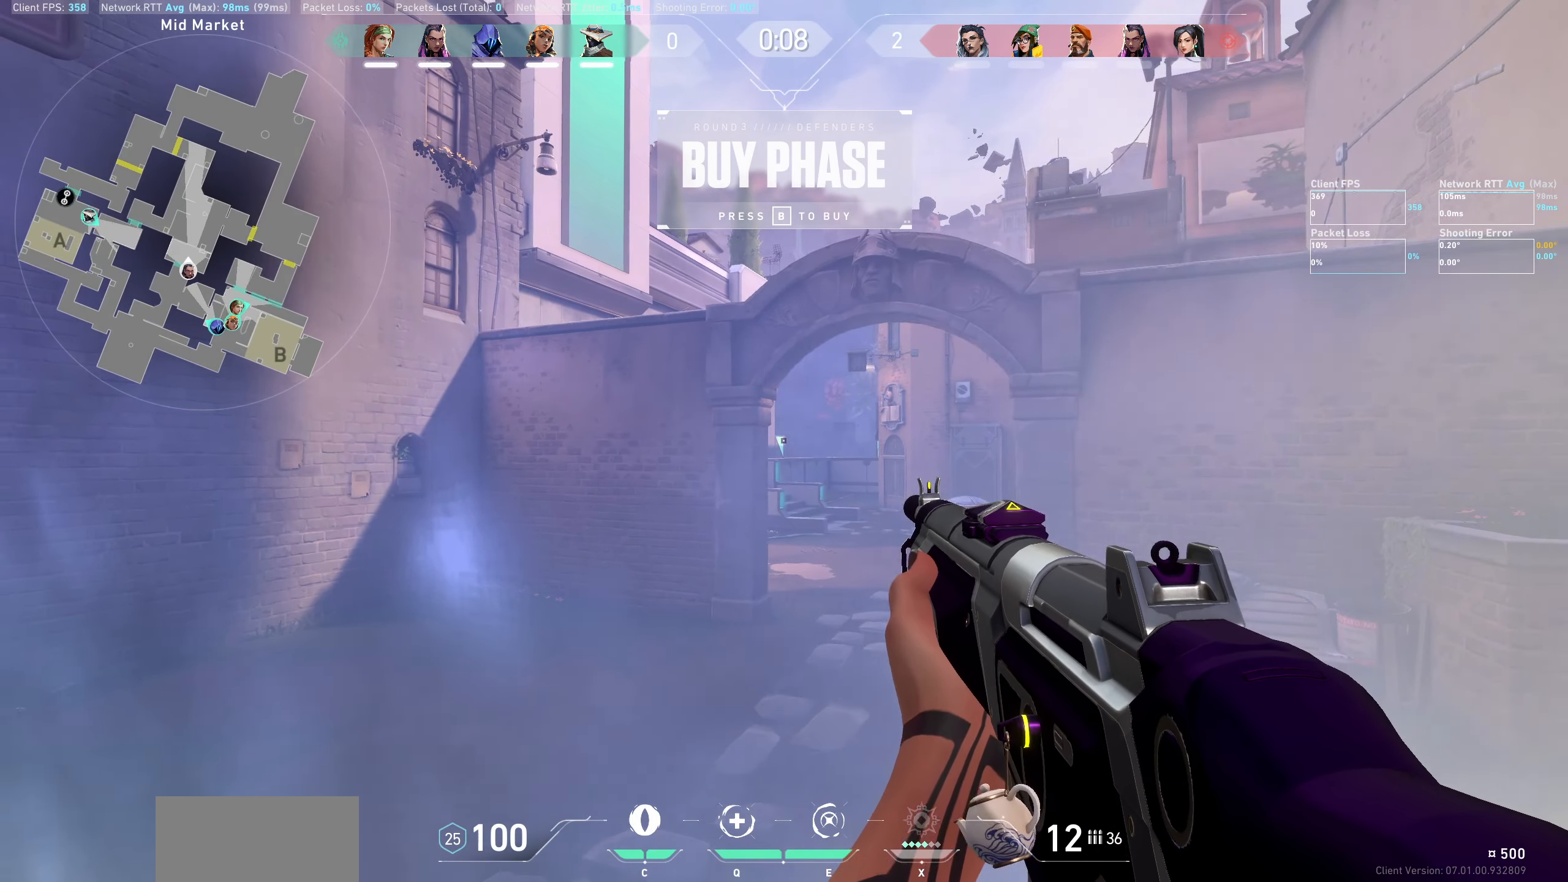
{"keys": ["d"], "mouse": [], "events": [[33, "a", "up"], [383, "d", "down"]]}
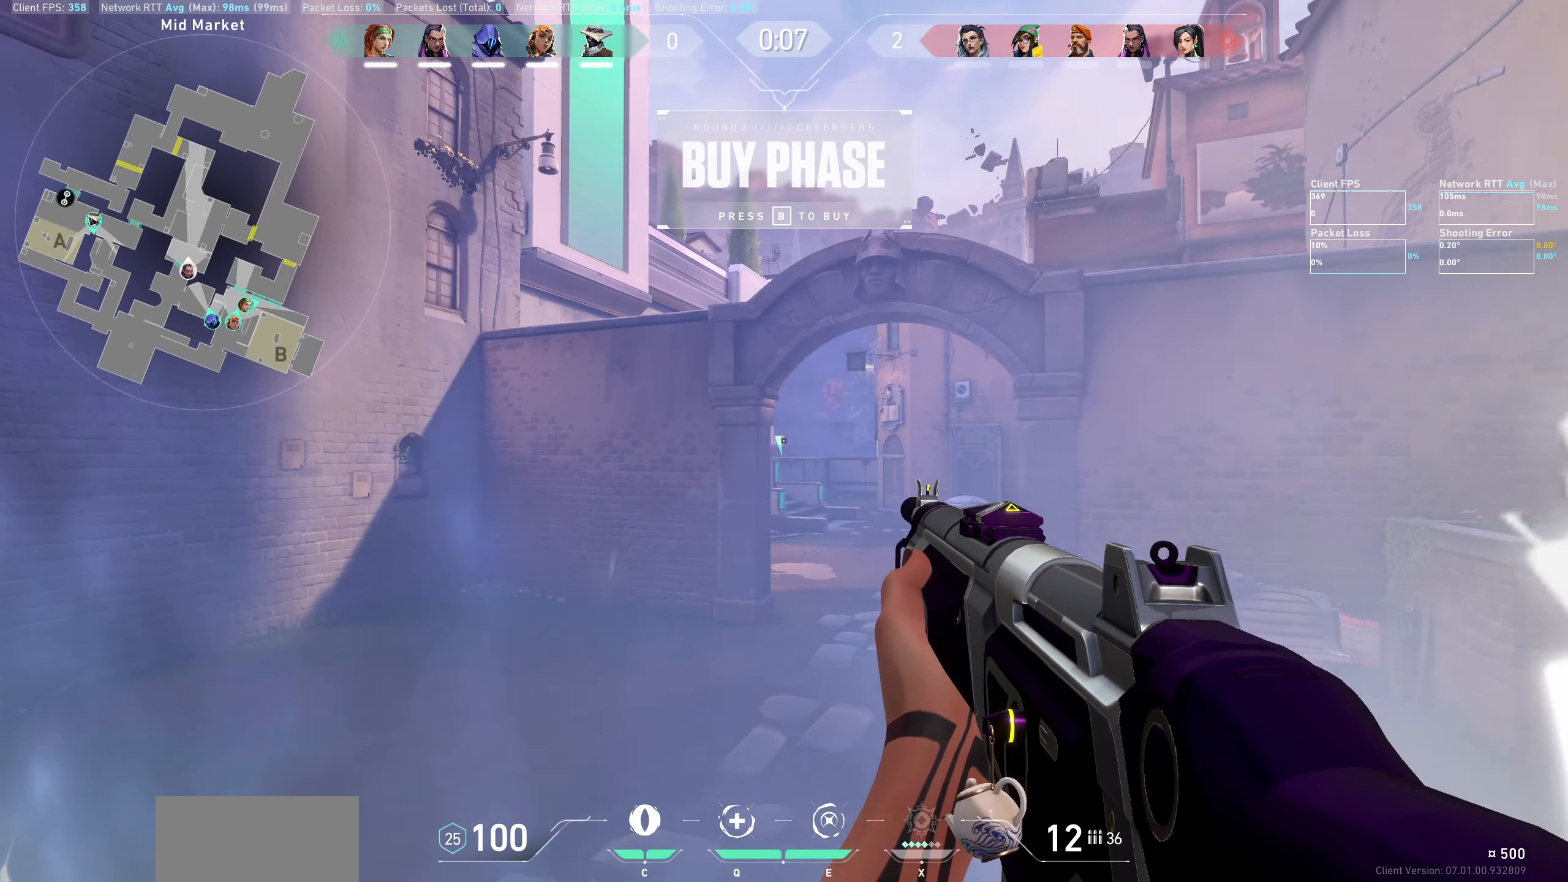
{"keys": [], "mouse": [], "events": [[16, "d", "up"]]}